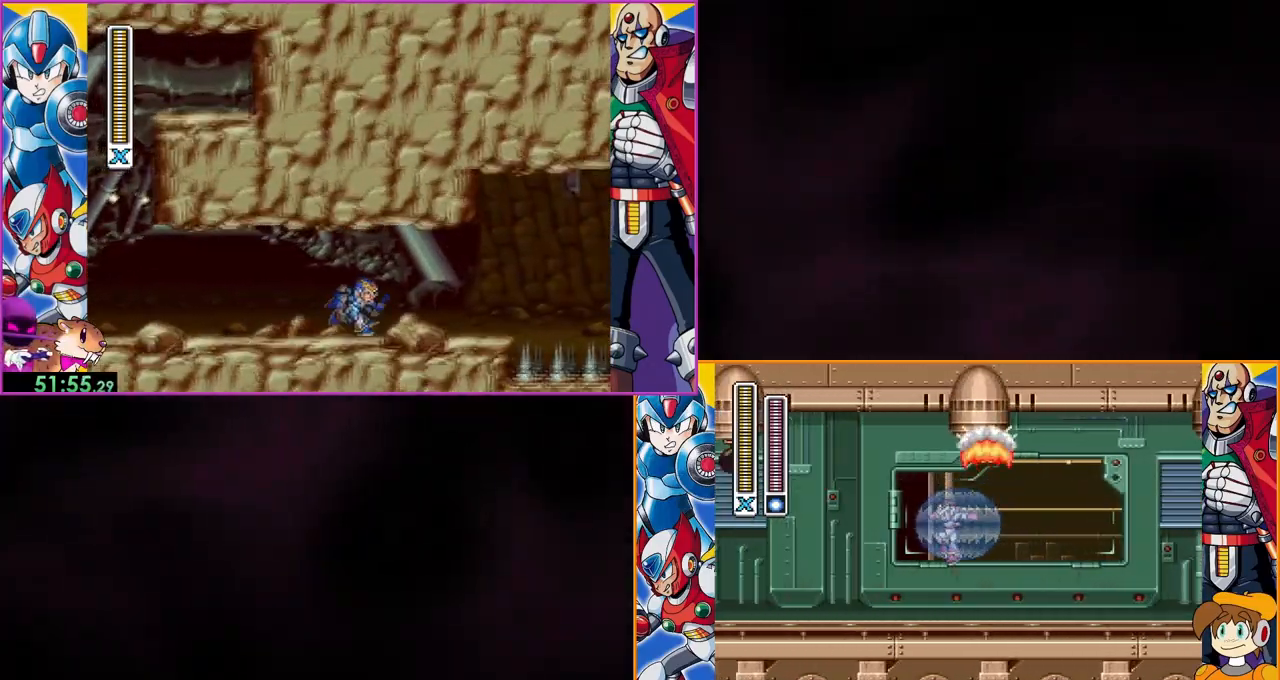
Gameplay with a controller (Nintendo layout); each line is a JSON object with the inputs held at the frame after it (dt_ms = milliseconds from this image to that frame). "events" lists button and stick changes between this image and that frame as [ms after this image, input, new state], when the widget could be followed in between. Not read: L3 R3.
{"dt_ms": 500, "buttons": ["DPAD_LEFT"], "events": [[300, "DPAD_LEFT", "down"]]}
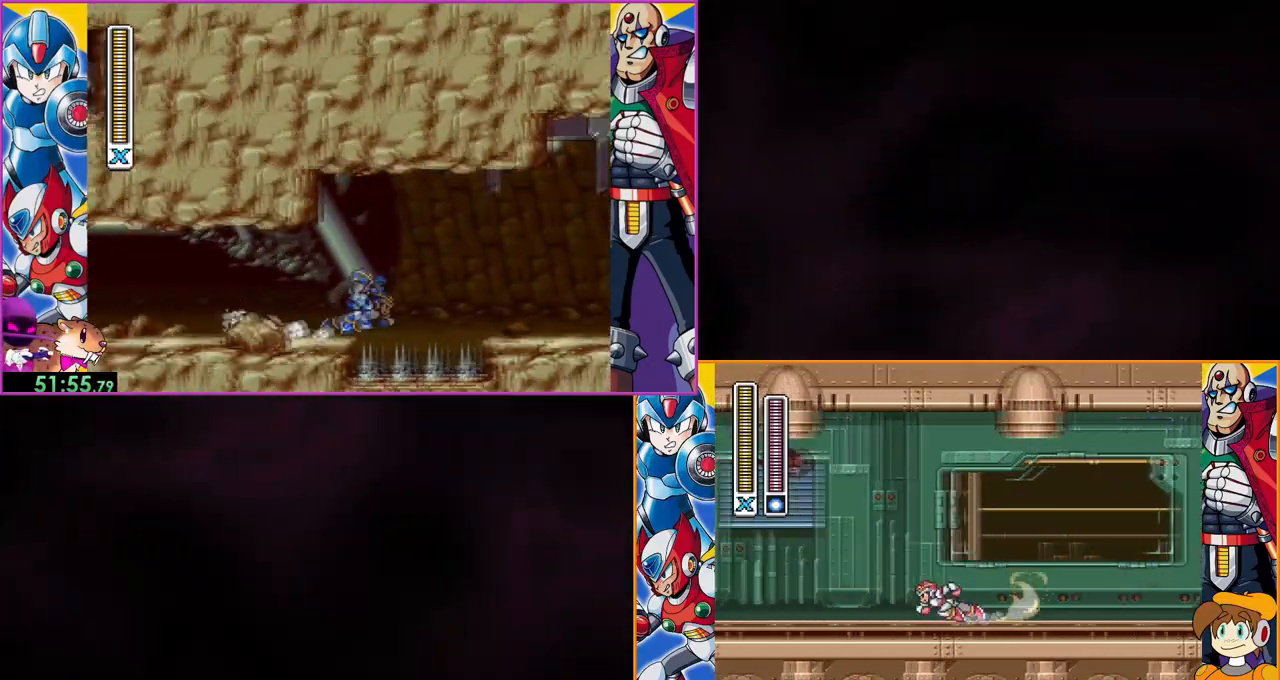
{"dt_ms": 500, "buttons": ["B"], "events": [[467, "B", "down"], [500, "DPAD_LEFT", "up"]]}
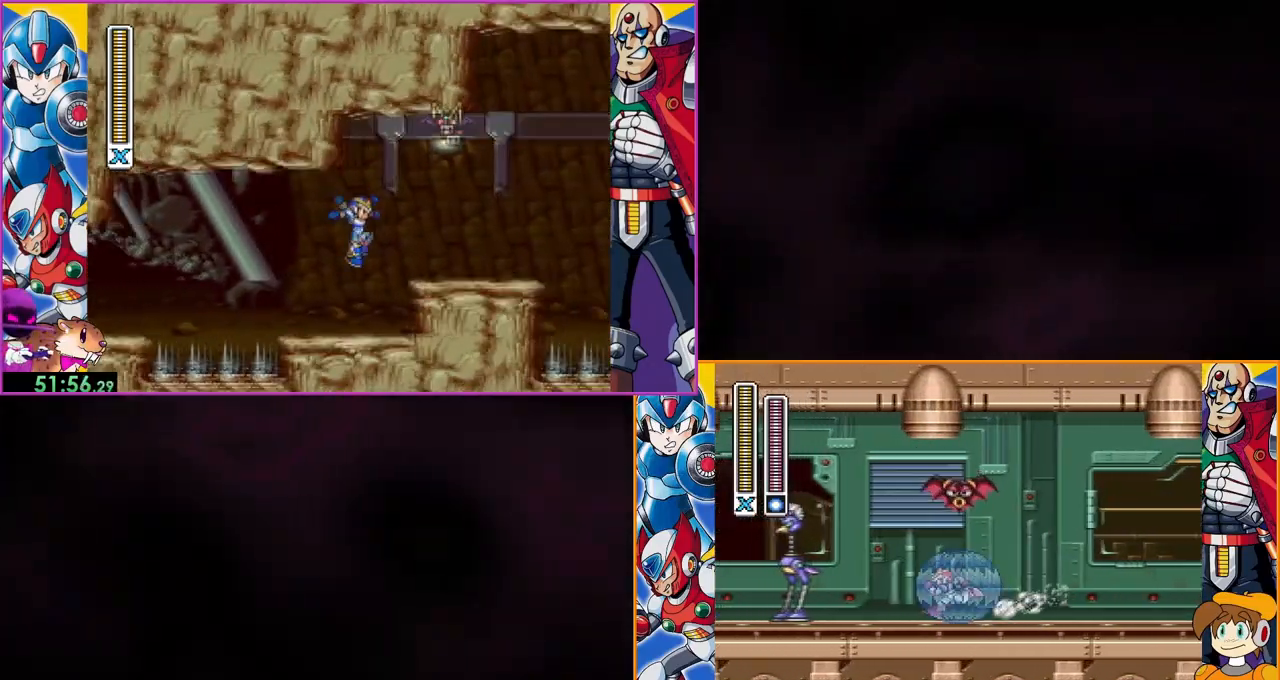
{"dt_ms": 500, "buttons": ["DPAD_LEFT"], "events": [[167, "B", "up"], [367, "DPAD_LEFT", "down"]]}
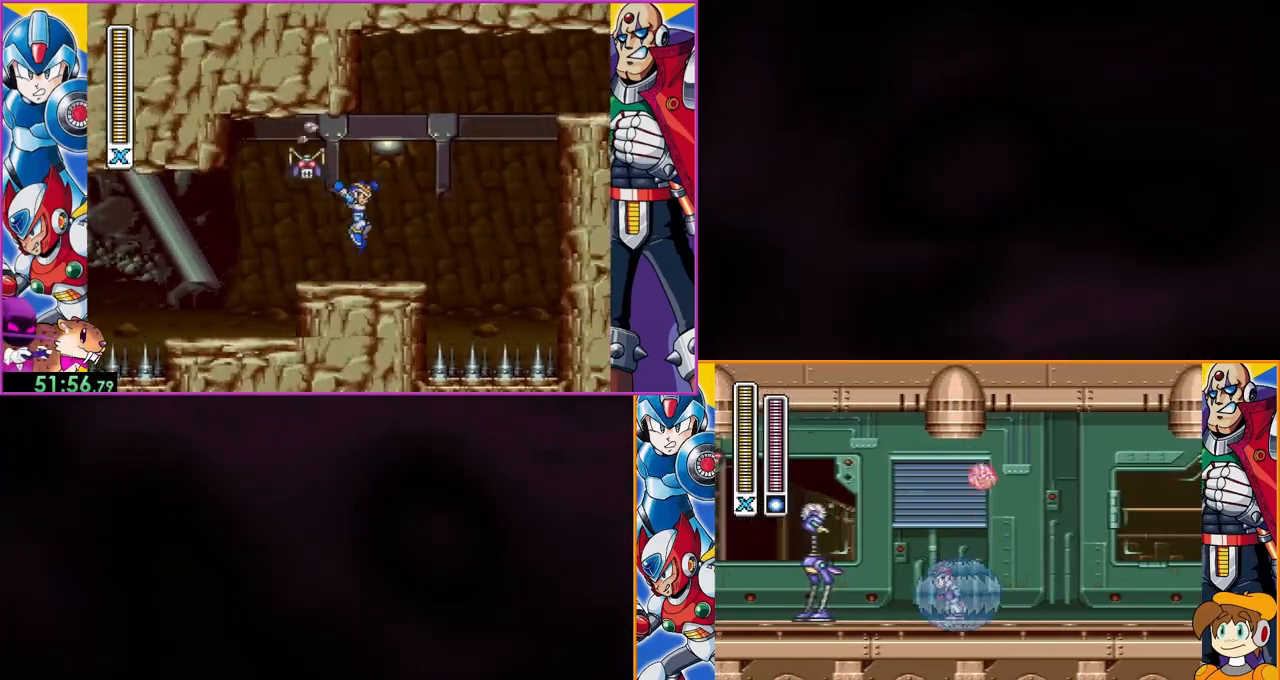
{"dt_ms": 1000, "buttons": ["START"]}
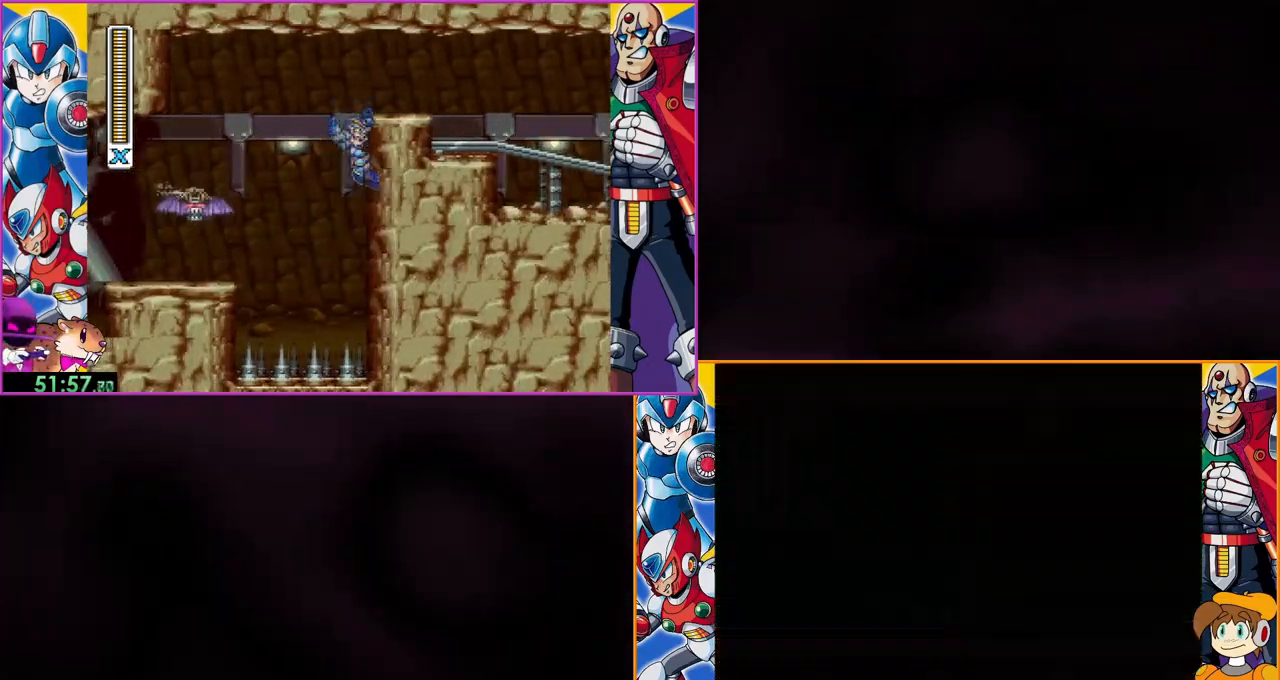
{"dt_ms": 500, "buttons": [], "events": [[33, "START", "up"]]}
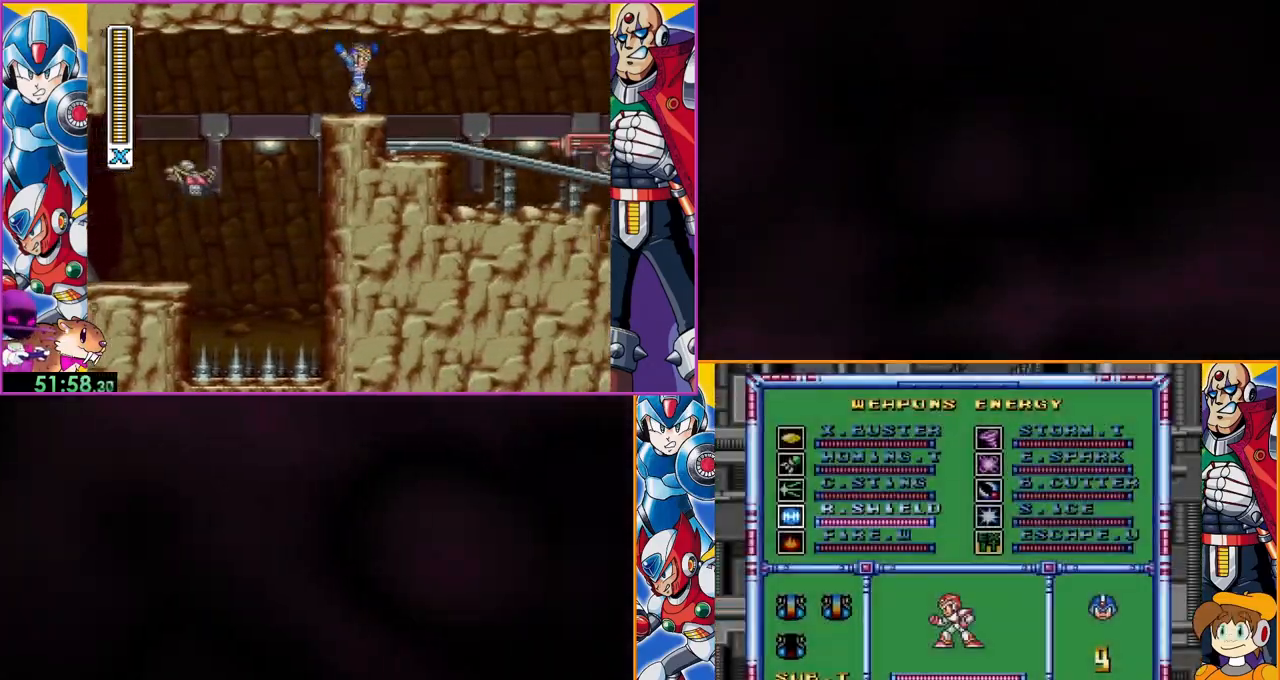
{"dt_ms": 500, "buttons": [], "events": []}
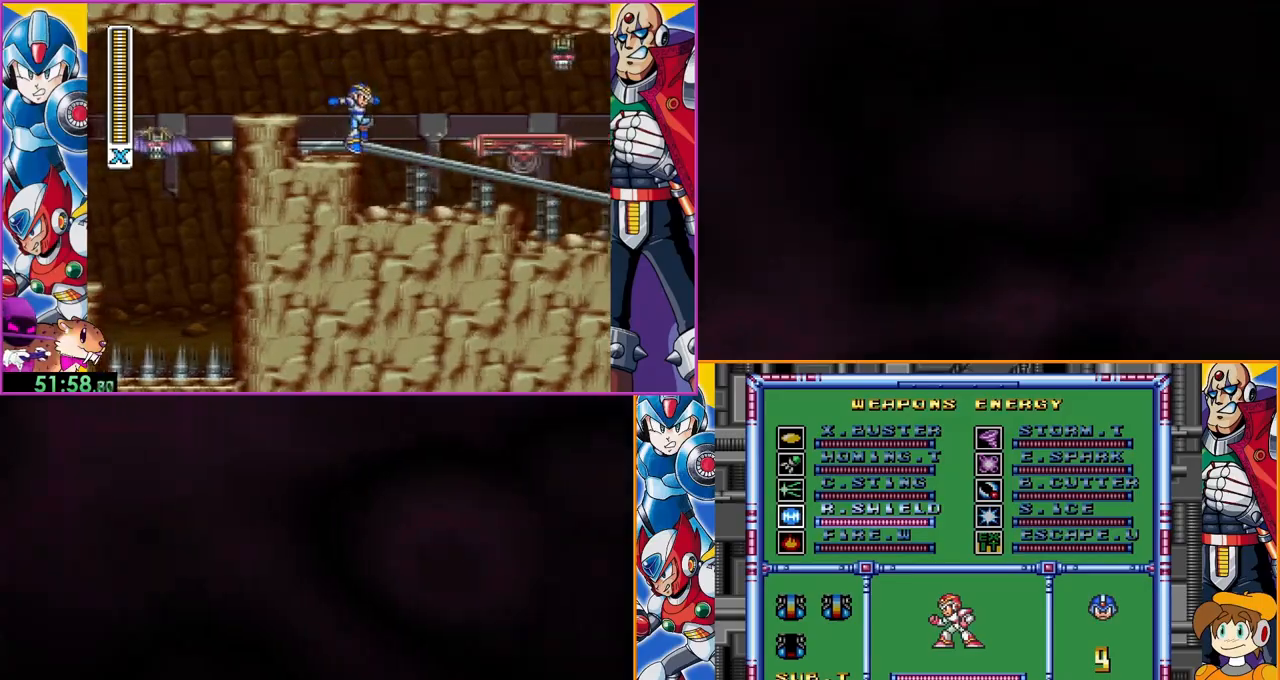
{"dt_ms": 500, "buttons": [], "events": []}
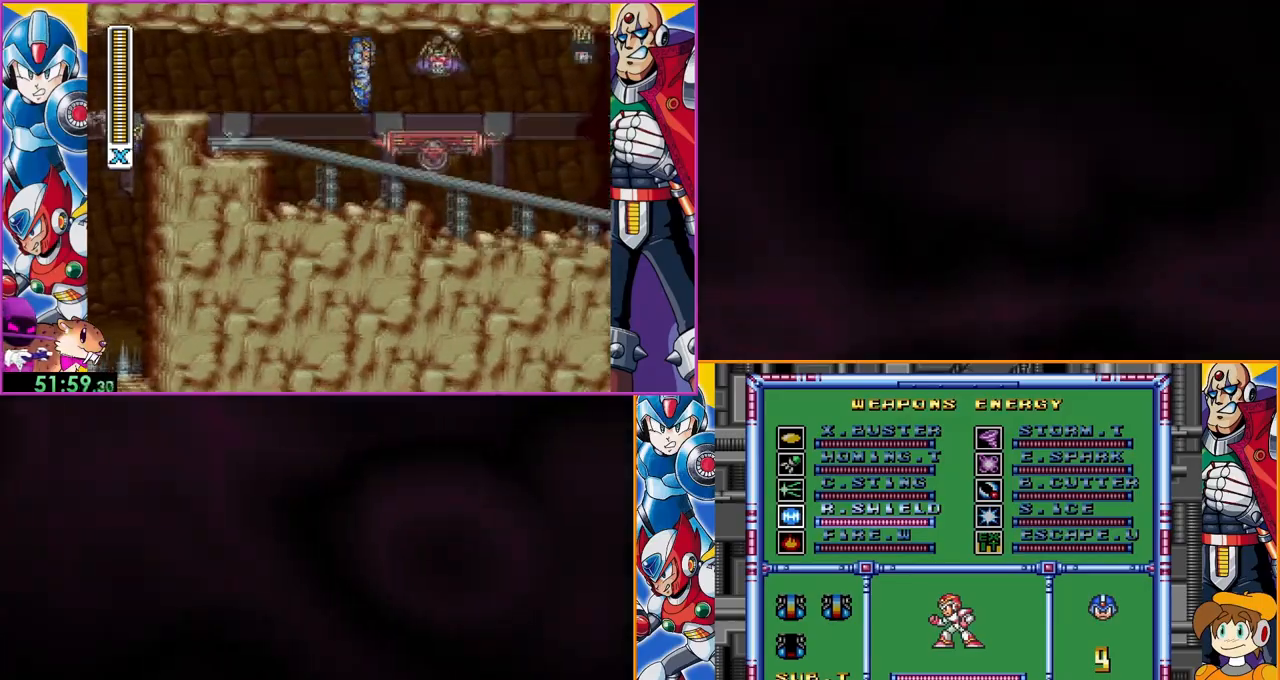
{"dt_ms": 500, "buttons": ["Y"], "events": [[33, "START", "down"], [133, "START", "up"], [467, "Y", "down"]]}
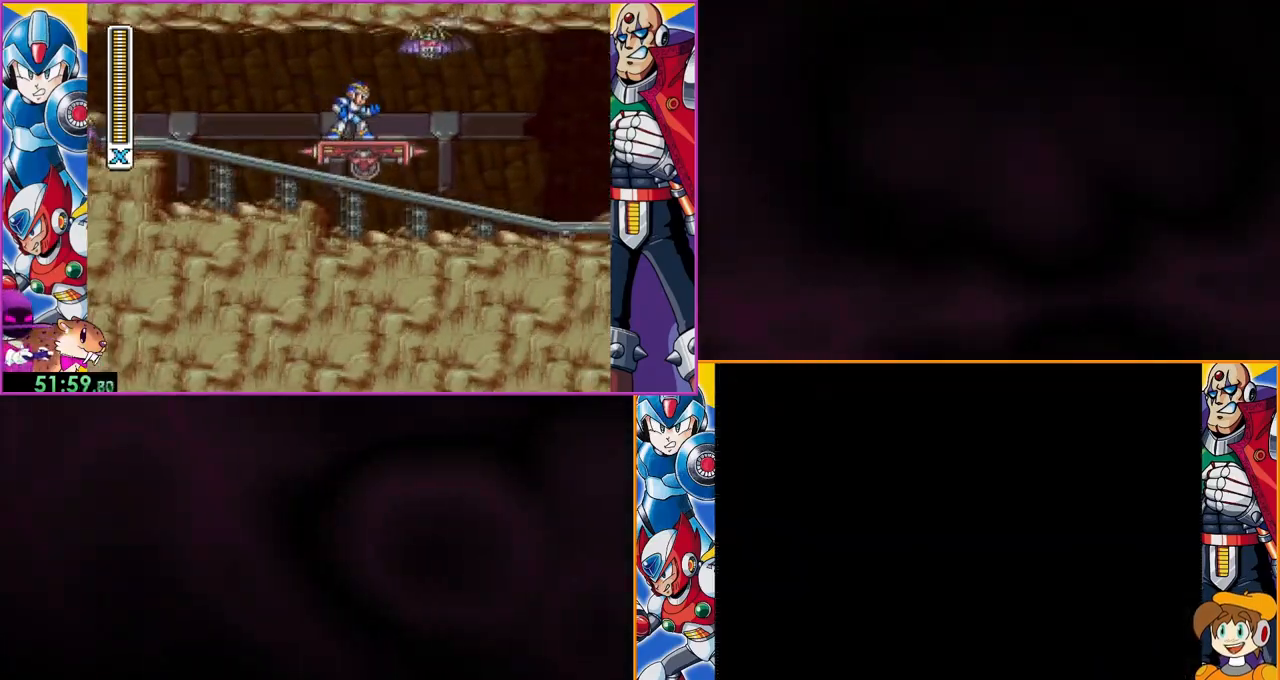
{"dt_ms": 500, "buttons": ["Y"], "events": []}
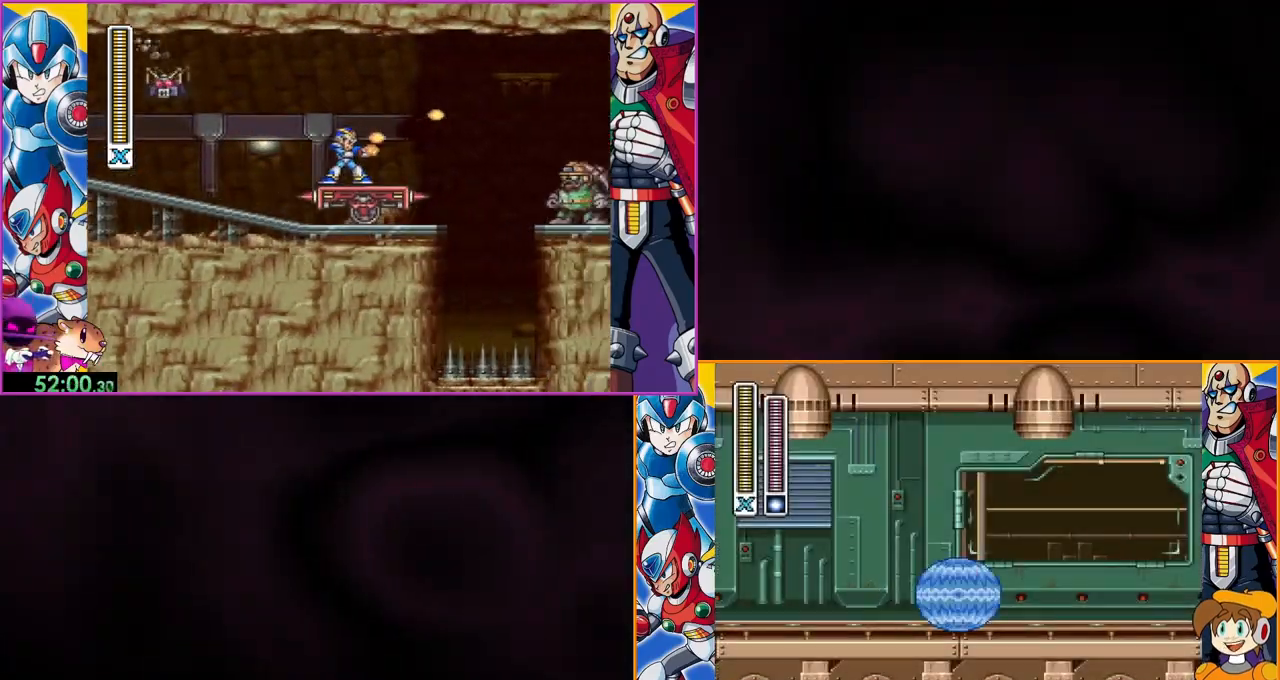
{"dt_ms": 500, "buttons": ["DPAD_RIGHT"], "events": [[467, "DPAD_RIGHT", "down"], [500, "Y", "up"]]}
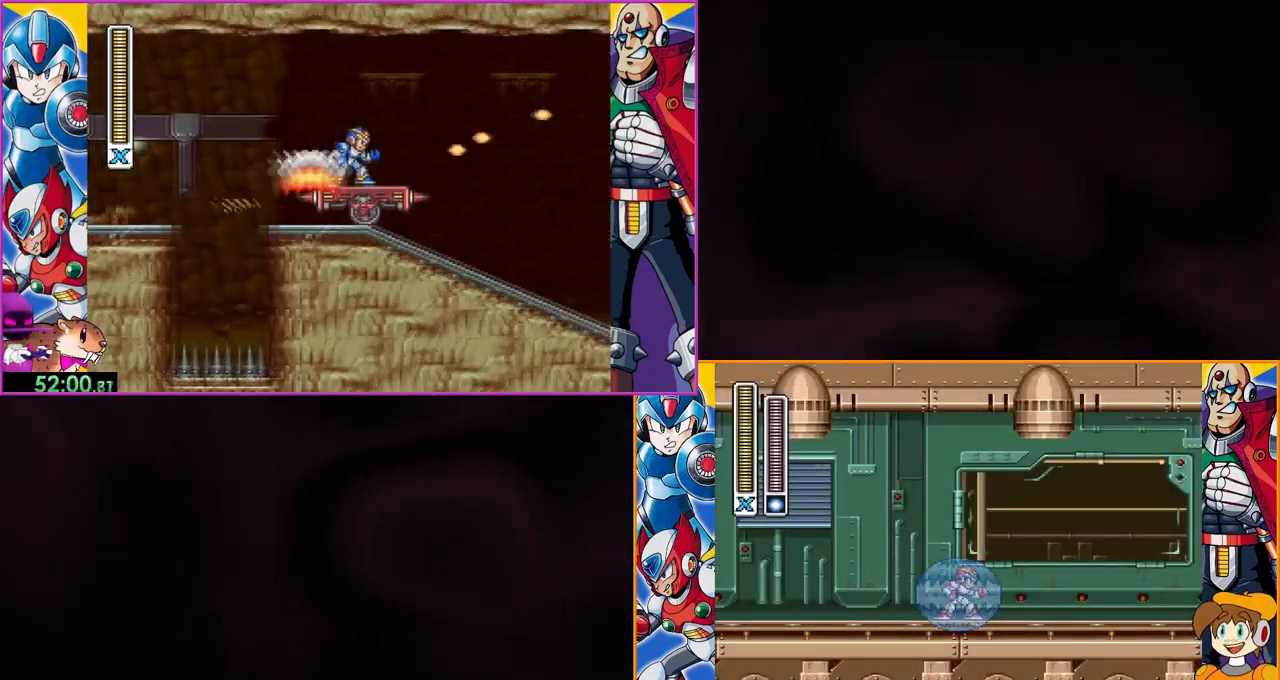
{"dt_ms": 500, "buttons": ["DPAD_RIGHT"], "events": []}
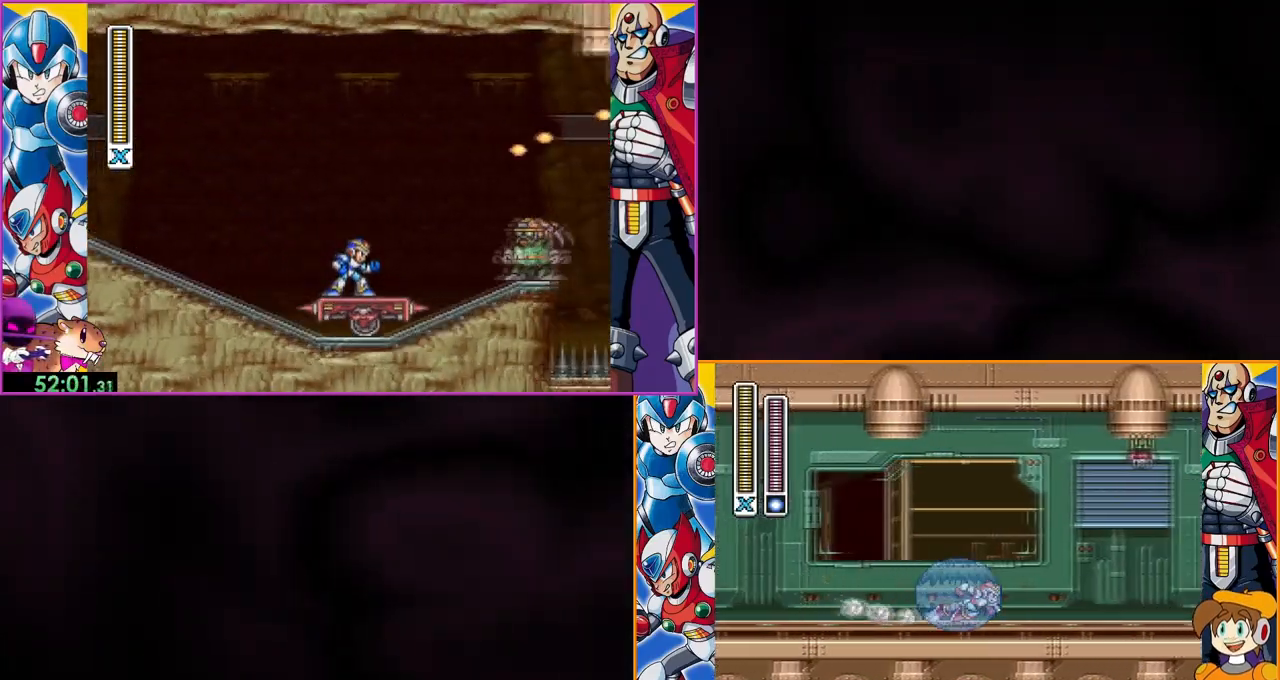
{"dt_ms": 500, "buttons": [], "events": [[33, "B", "down"], [467, "B", "up"], [500, "DPAD_RIGHT", "up"]]}
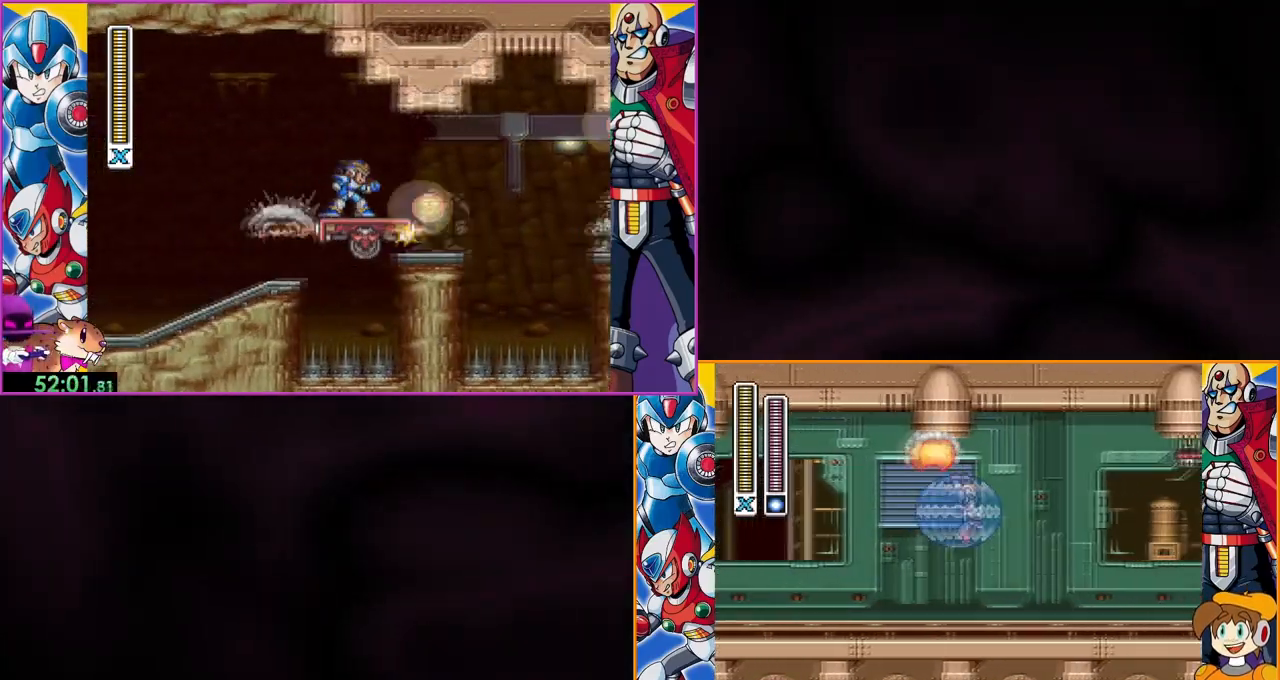
{"dt_ms": 500, "buttons": ["DPAD_RIGHT"], "events": [[467, "DPAD_RIGHT", "down"]]}
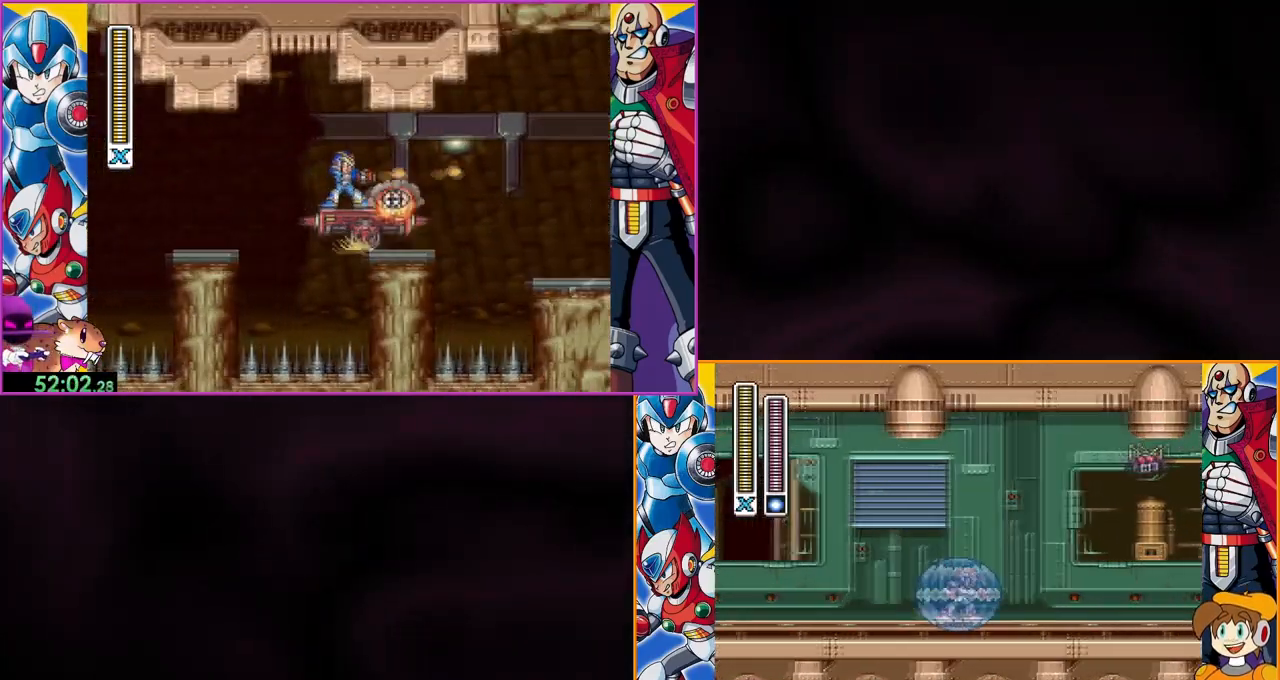
{"dt_ms": 500, "buttons": ["DPAD_RIGHT"], "events": [[133, "B", "down"], [500, "B", "up"]]}
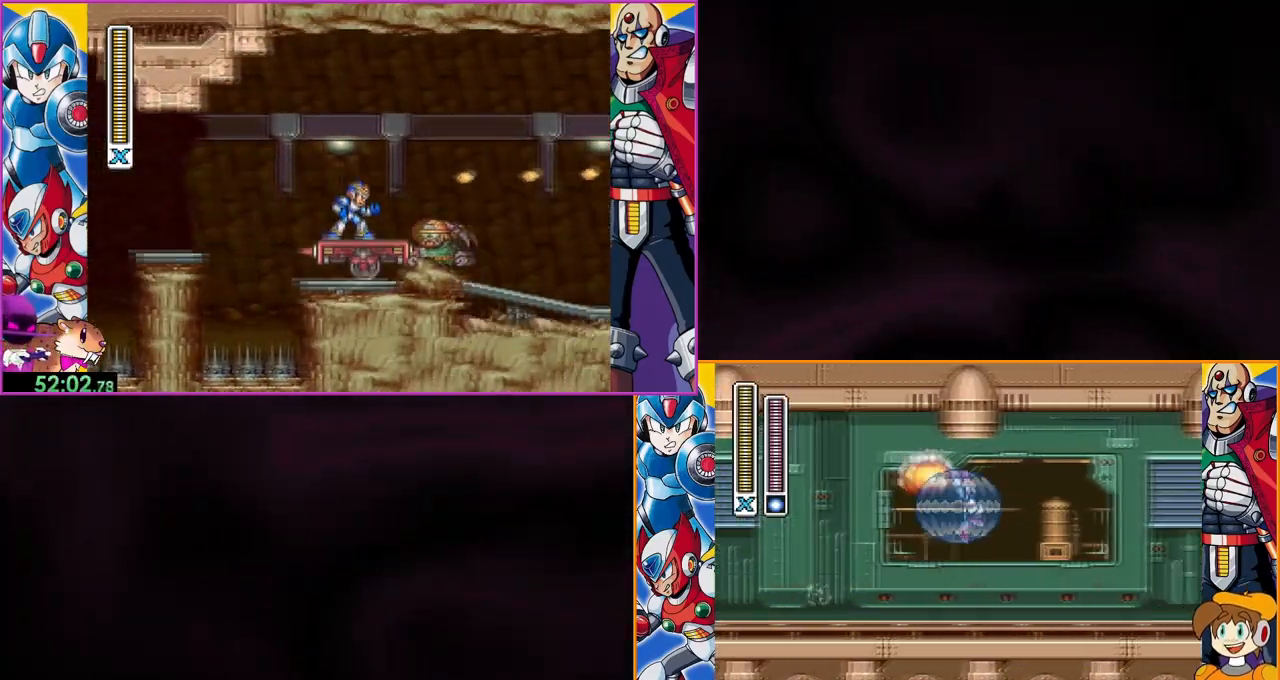
{"dt_ms": 500, "buttons": ["DPAD_RIGHT"], "events": [[33, "DPAD_RIGHT", "up"], [400, "DPAD_RIGHT", "down"]]}
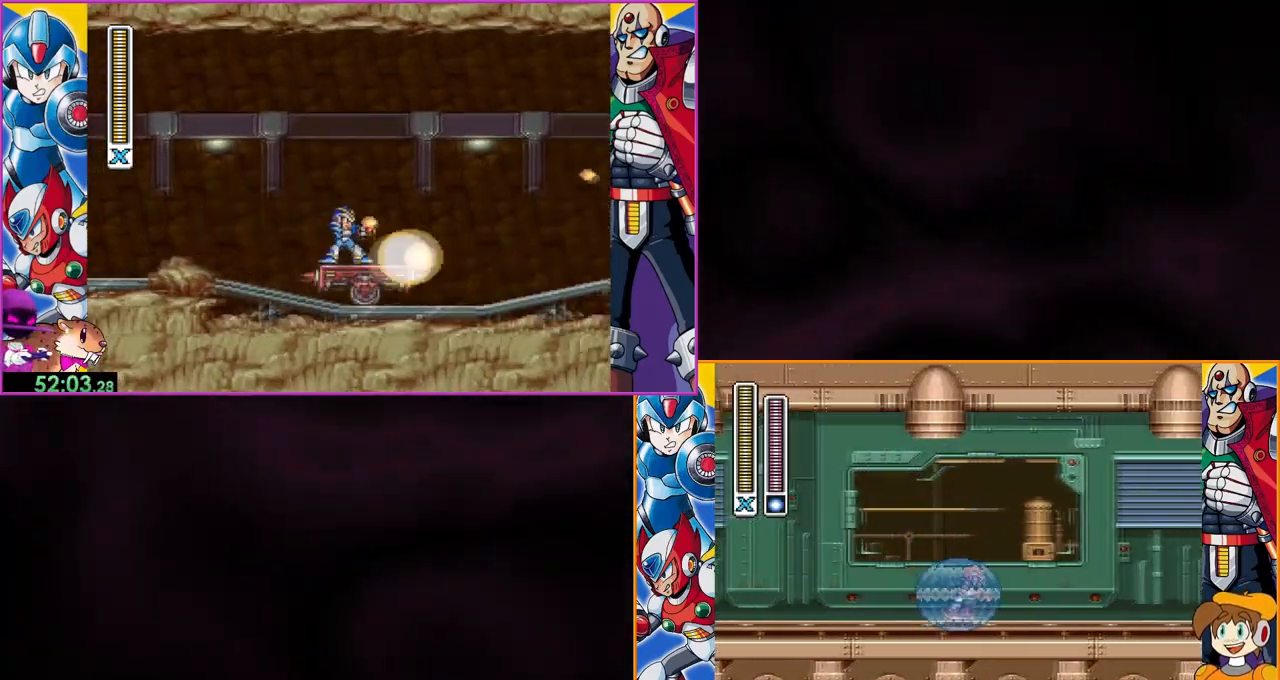
{"dt_ms": 500, "buttons": ["DPAD_RIGHT"], "events": []}
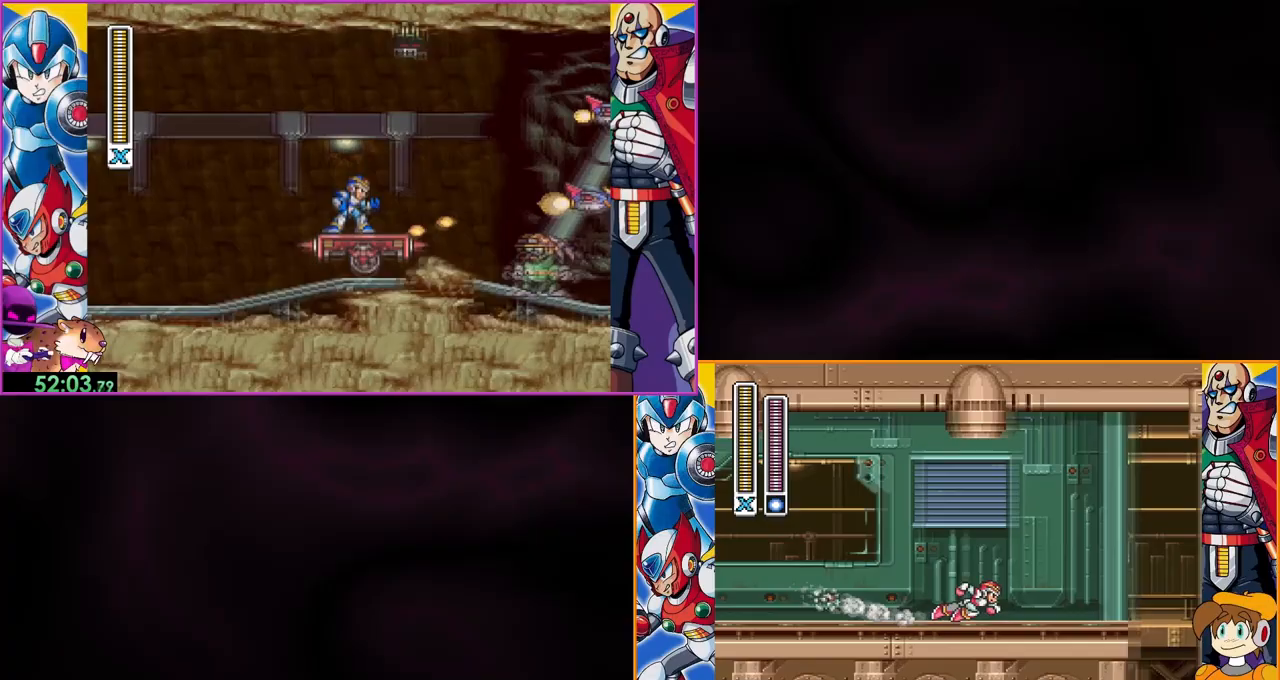
{"dt_ms": 500, "buttons": ["DPAD_RIGHT"], "events": []}
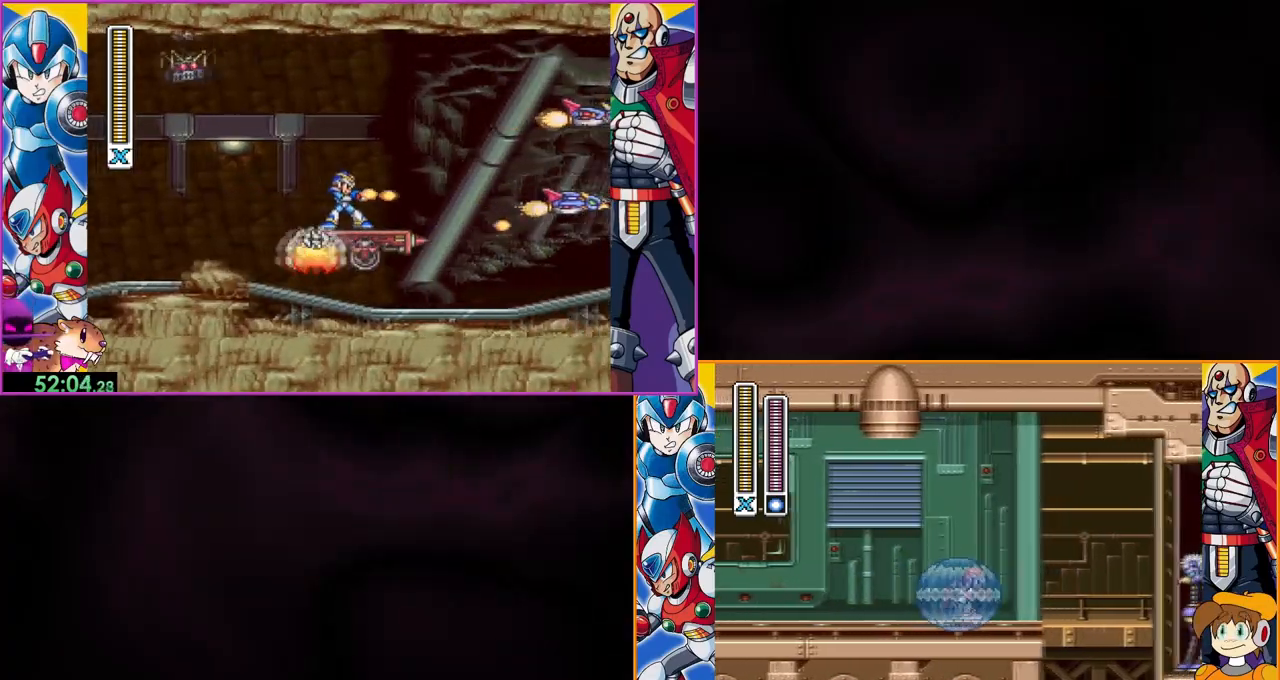
{"dt_ms": 500, "buttons": ["DPAD_LEFT"], "events": [[333, "B", "down"], [333, "DPAD_RIGHT", "up"], [433, "B", "up"], [433, "DPAD_LEFT", "down"]]}
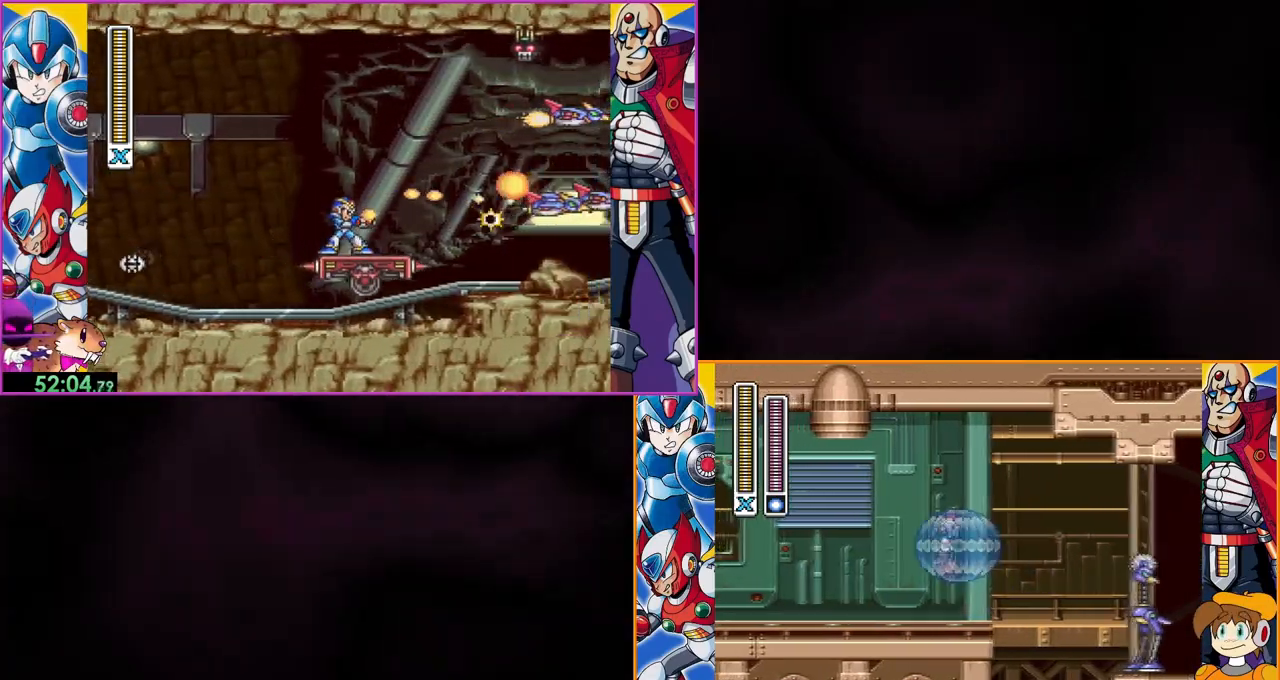
{"dt_ms": 500, "buttons": ["DPAD_LEFT"], "events": []}
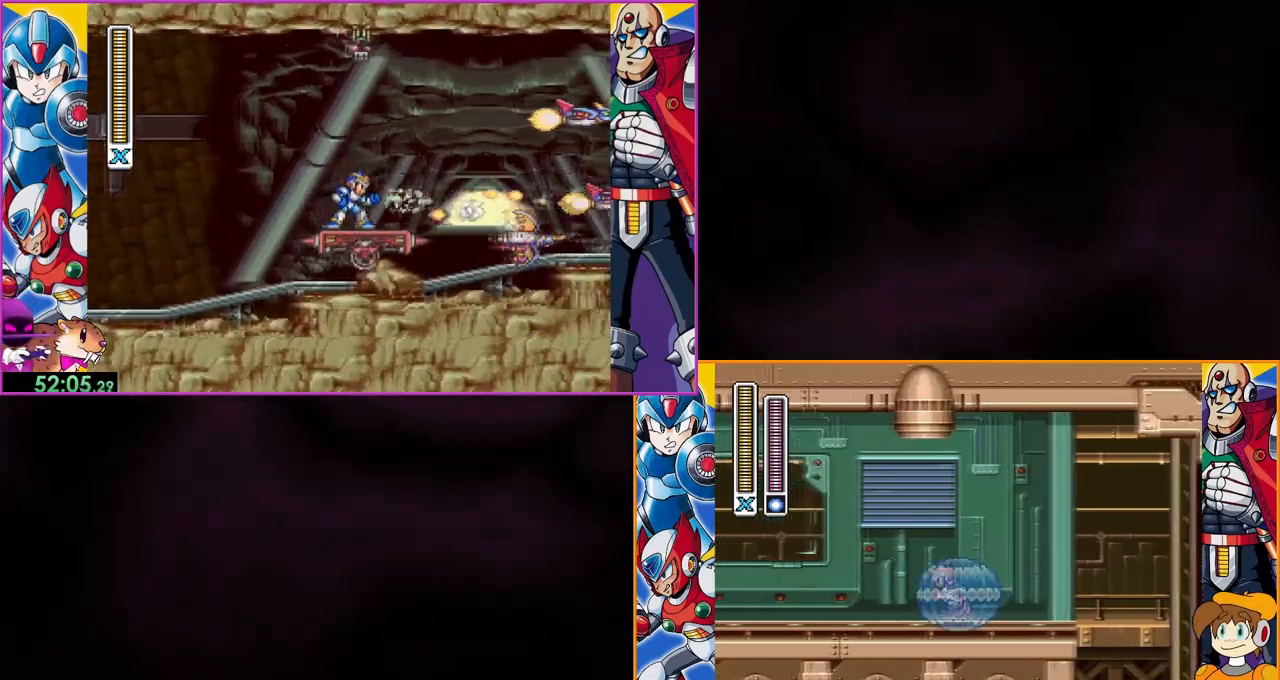
{"dt_ms": 500, "buttons": ["DPAD_LEFT"], "events": []}
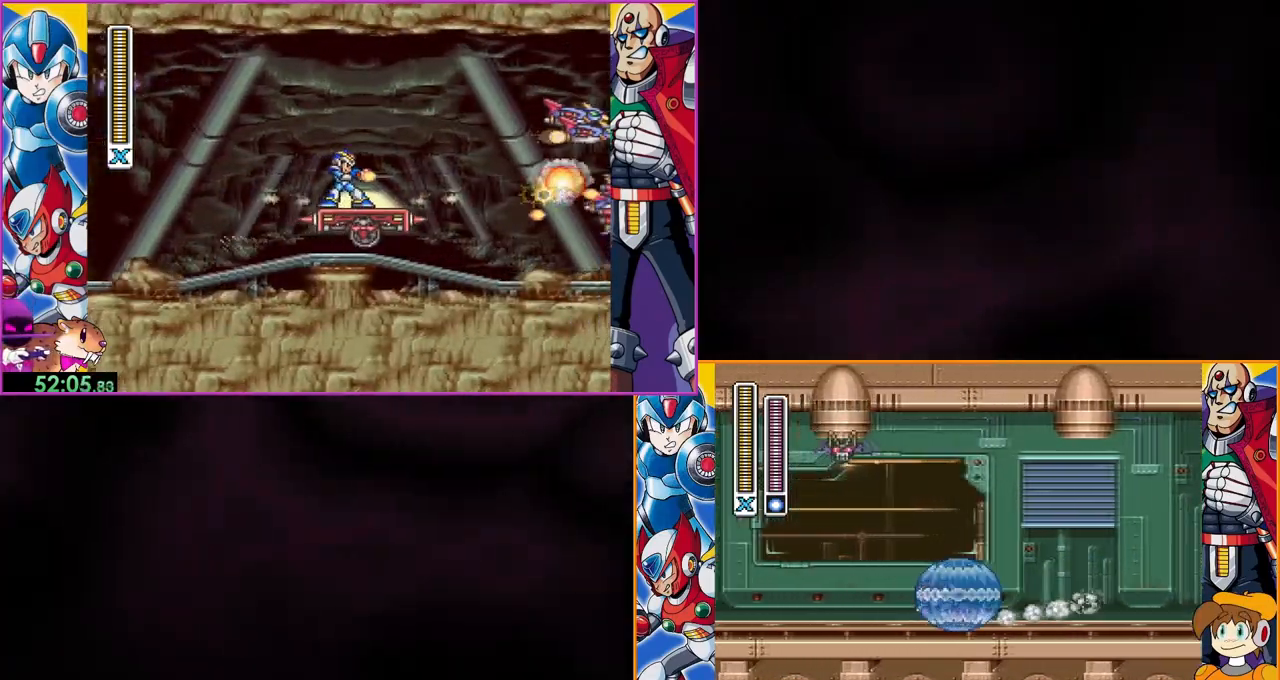
{"dt_ms": 500, "buttons": ["B", "DPAD_RIGHT"], "events": [[367, "B", "down"], [400, "DPAD_LEFT", "up"], [433, "DPAD_RIGHT", "down"]]}
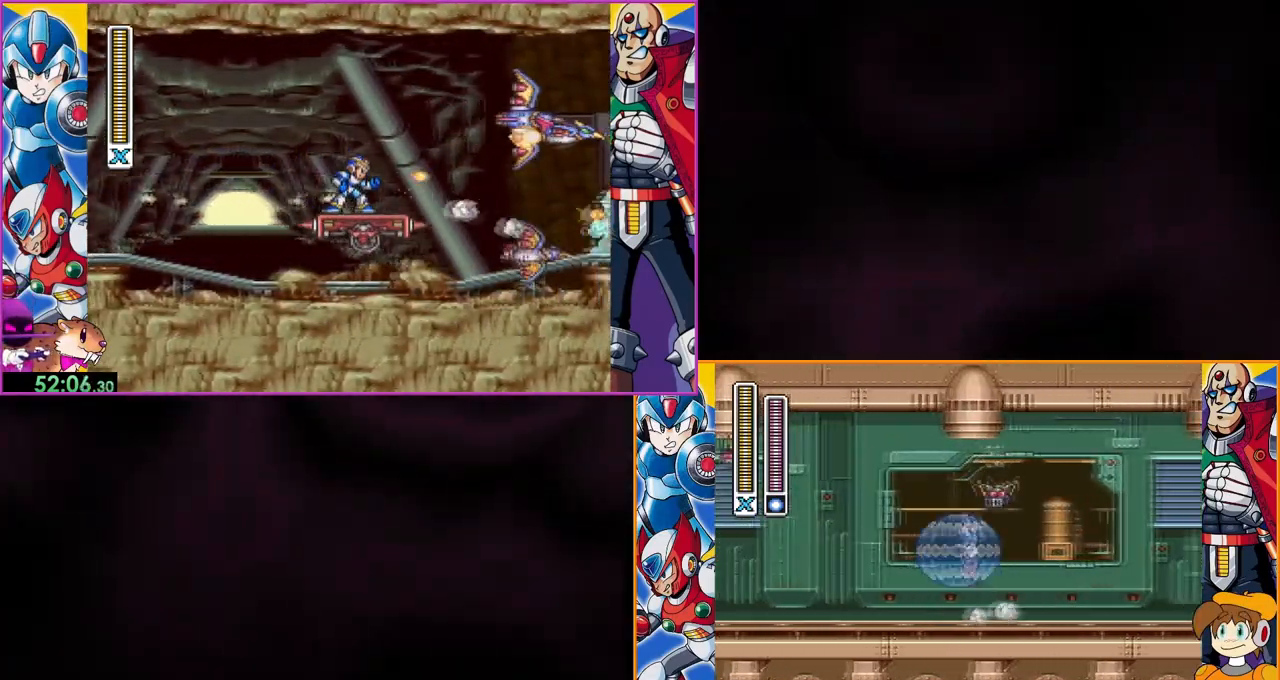
{"dt_ms": 500, "buttons": ["DPAD_LEFT"], "events": [[133, "B", "up"], [167, "DPAD_RIGHT", "up"], [433, "DPAD_LEFT", "down"]]}
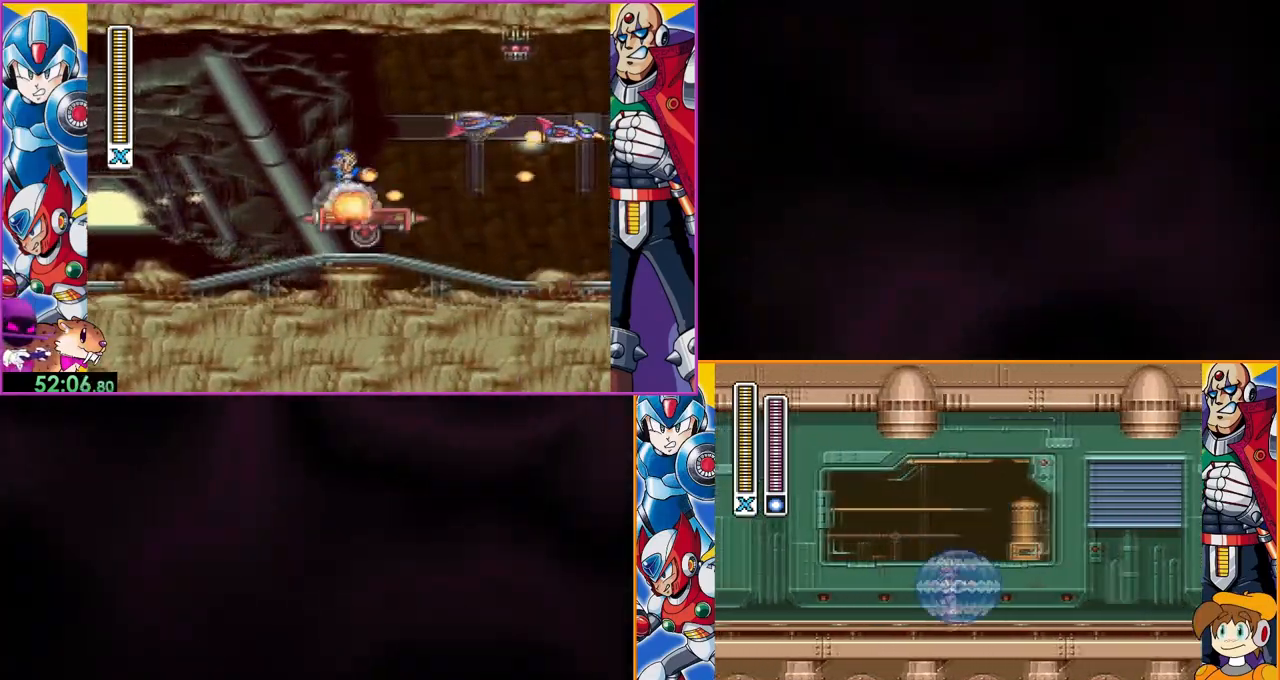
{"dt_ms": 500, "buttons": ["B", "DPAD_LEFT"], "events": [[367, "B", "down"]]}
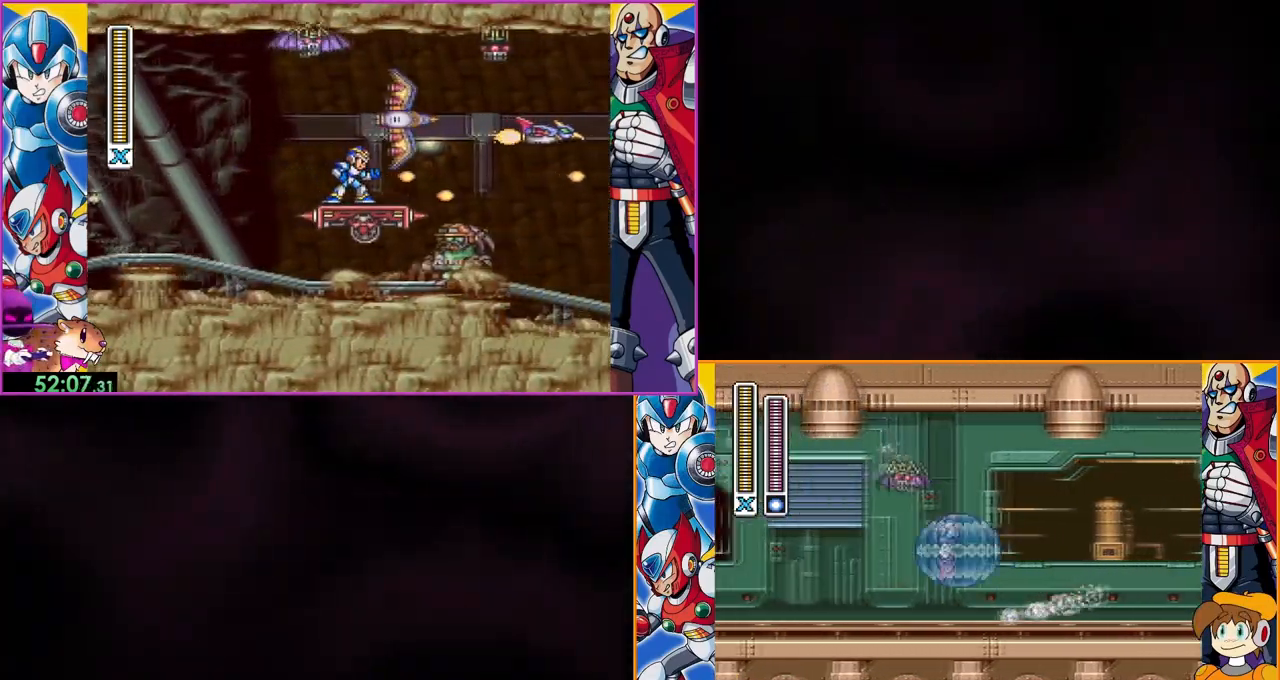
{"dt_ms": 500, "buttons": ["DPAD_LEFT"], "events": [[267, "B", "up"]]}
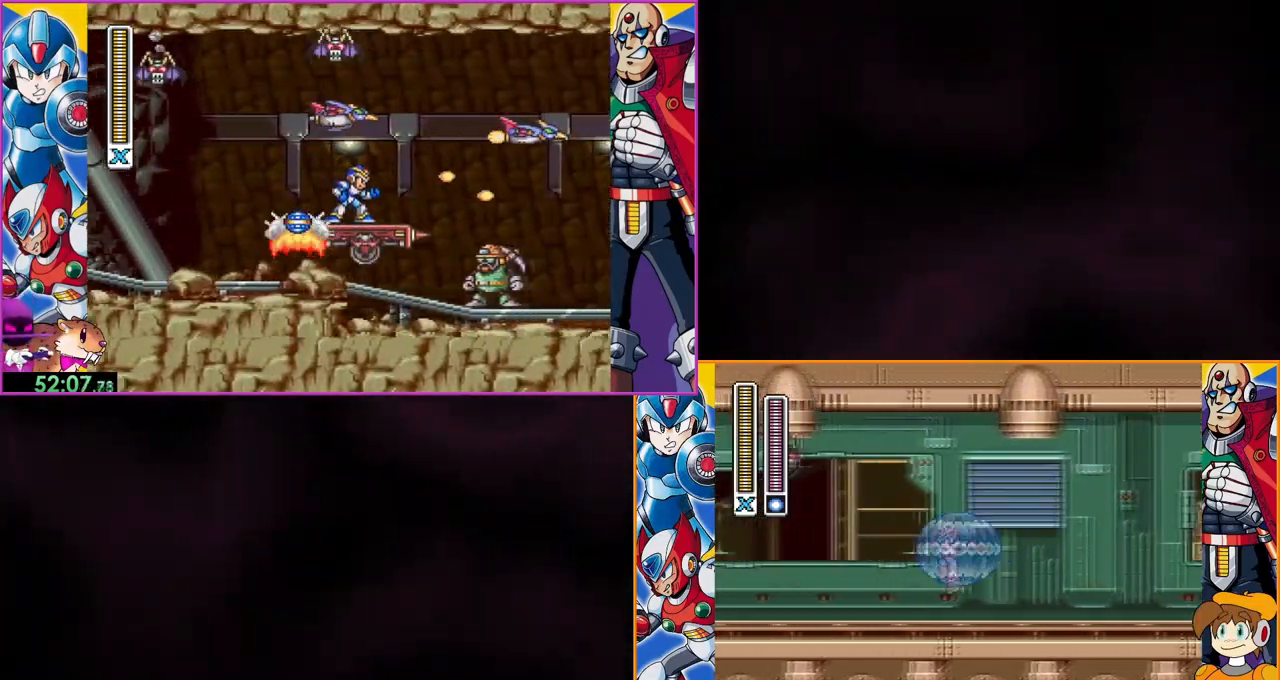
{"dt_ms": 500, "buttons": ["B"], "events": [[300, "B", "down"], [467, "DPAD_LEFT", "up"]]}
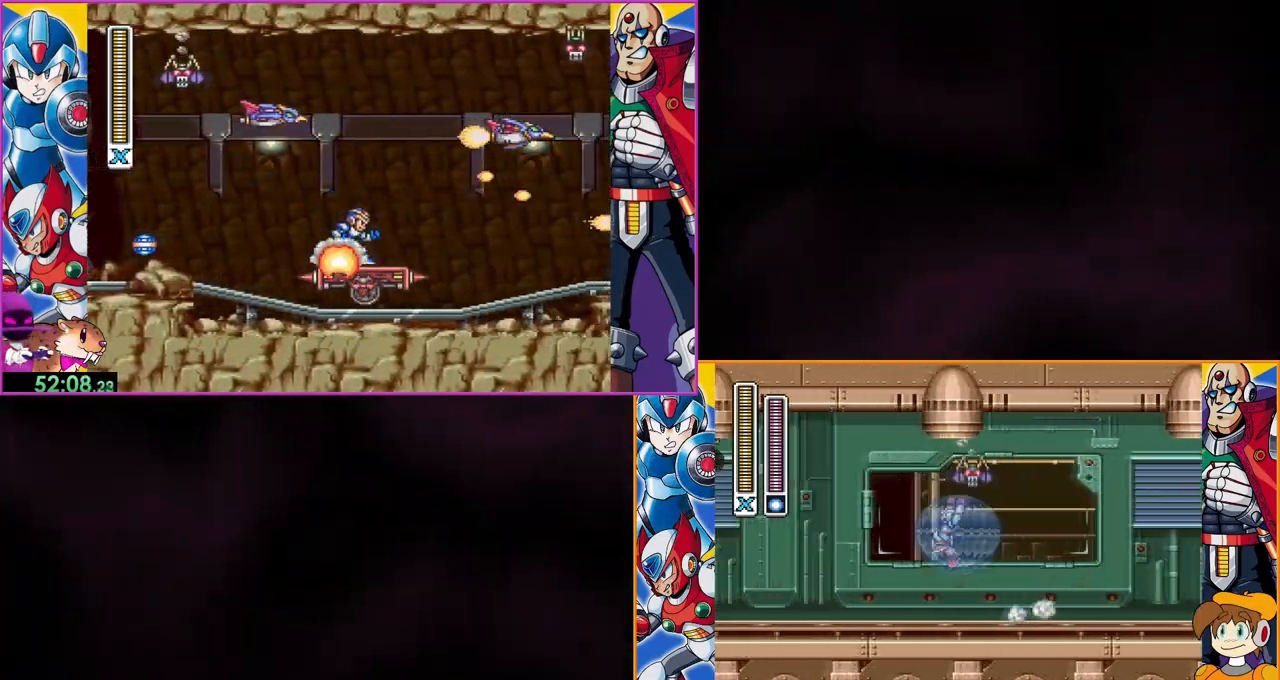
{"dt_ms": 500, "buttons": ["DPAD_LEFT"], "events": [[200, "B", "up"], [367, "DPAD_LEFT", "down"]]}
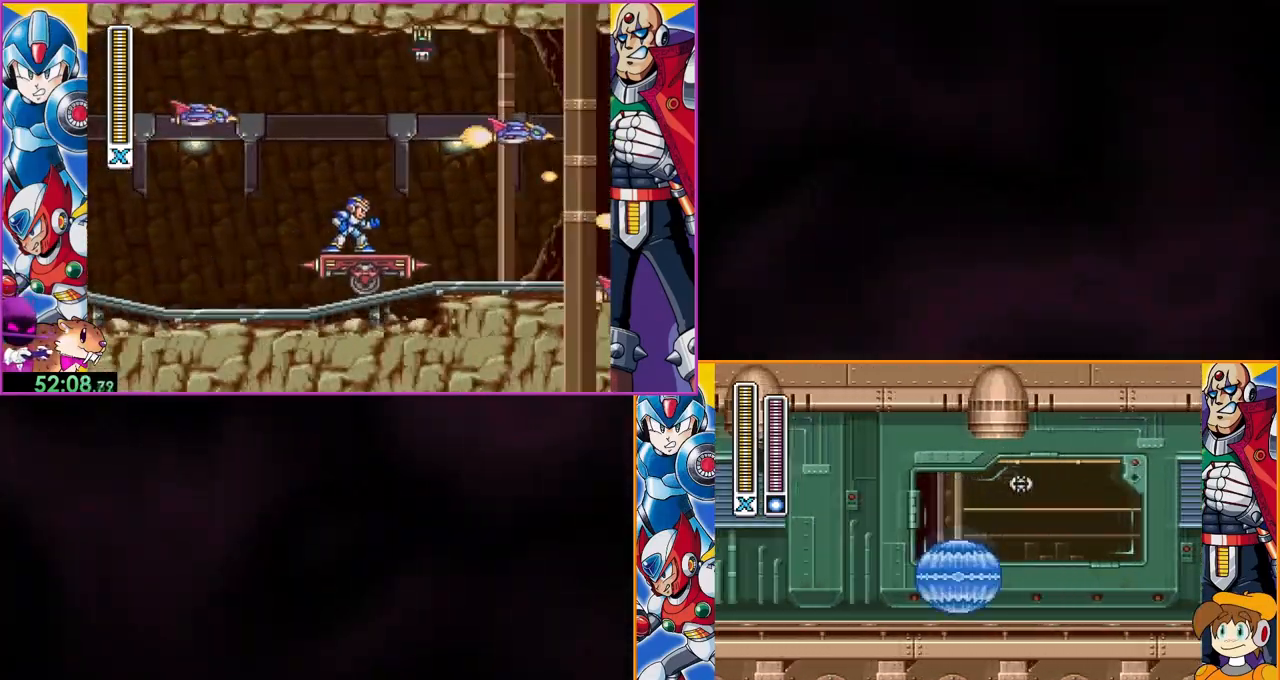
{"dt_ms": 500, "buttons": ["DPAD_LEFT"], "events": [[33, "DPAD_LEFT", "up"], [100, "DPAD_RIGHT", "down"], [400, "DPAD_RIGHT", "up"], [467, "DPAD_LEFT", "down"]]}
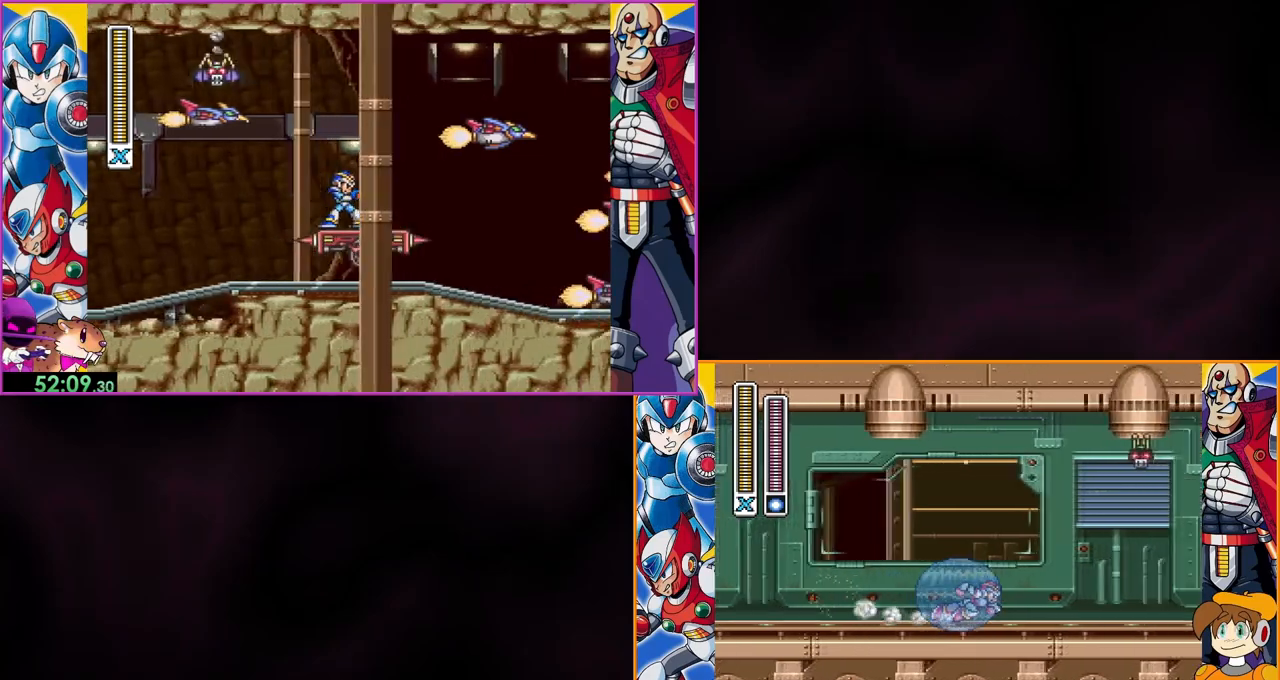
{"dt_ms": 500, "buttons": ["B", "DPAD_LEFT"], "events": [[467, "B", "down"]]}
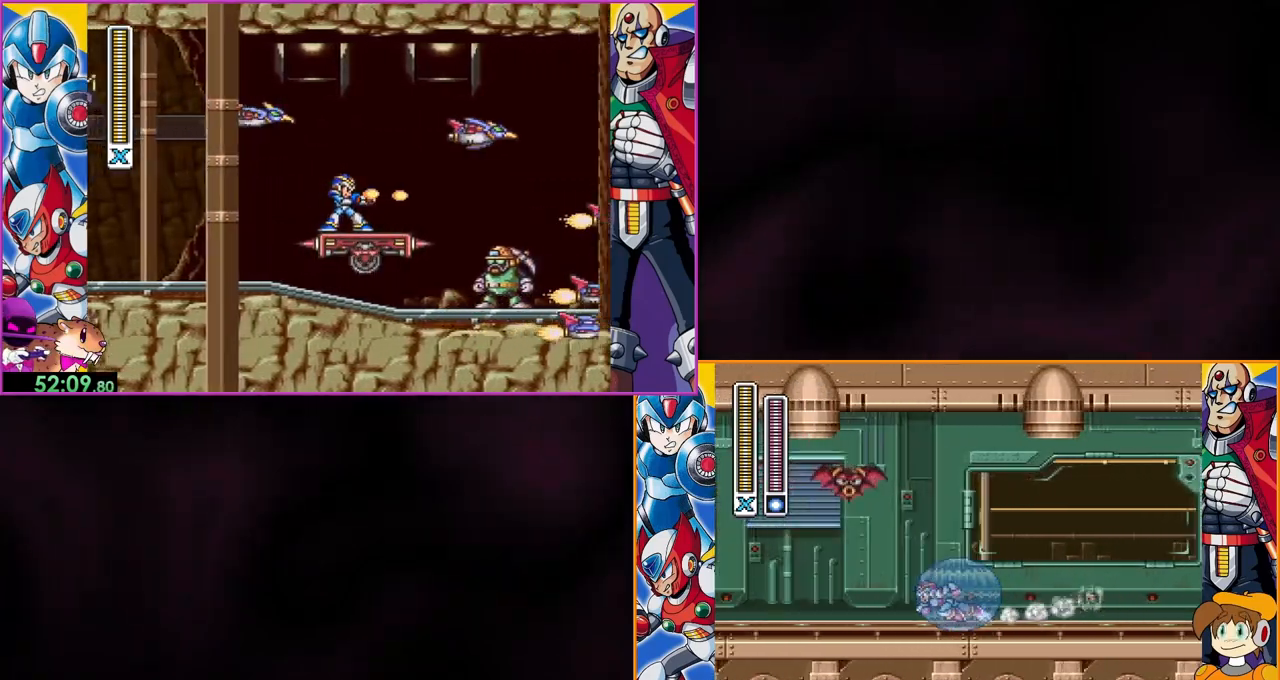
{"dt_ms": 500, "buttons": [], "events": [[267, "B", "up"], [400, "DPAD_LEFT", "up"]]}